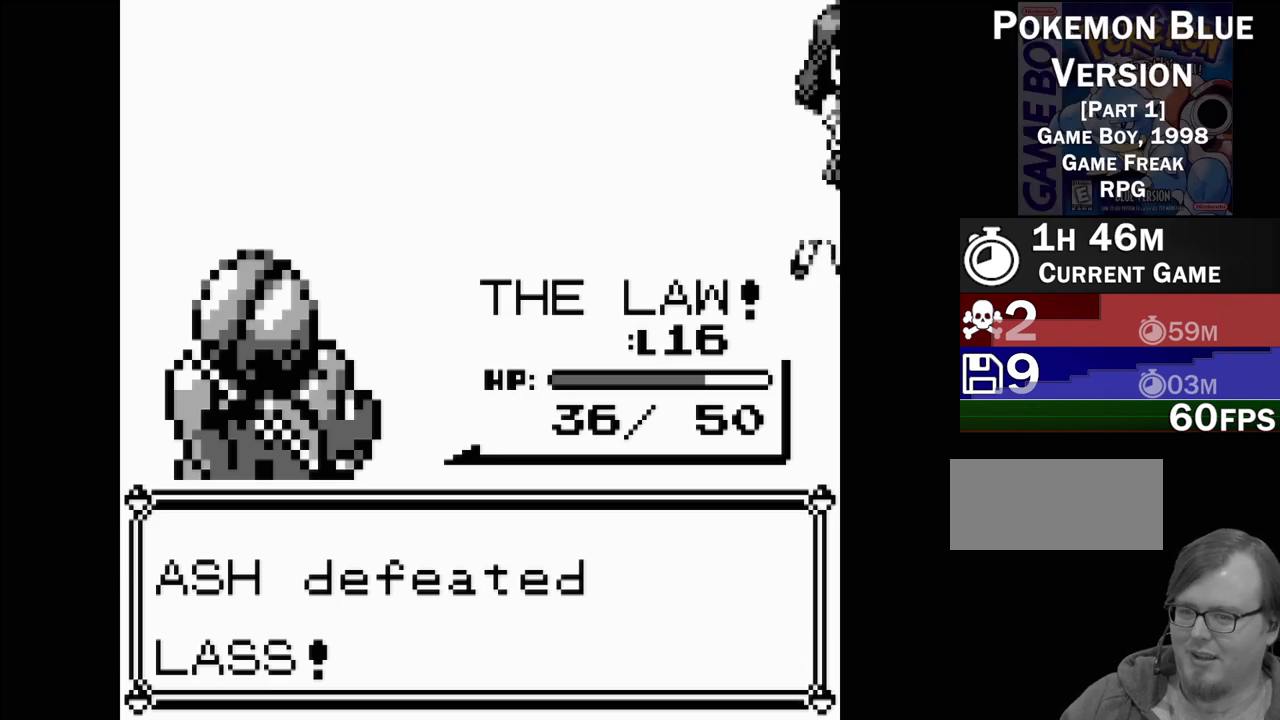
Gameplay with a controller (Nintendo layout); each line is a JSON object with the inputs held at the frame after it. "events" lists button and stick changes between this image and that frame as [ms after this image, input, new state], when the widget could be followed in between. Not read: L3 R3.
{"buttons": [], "events": []}
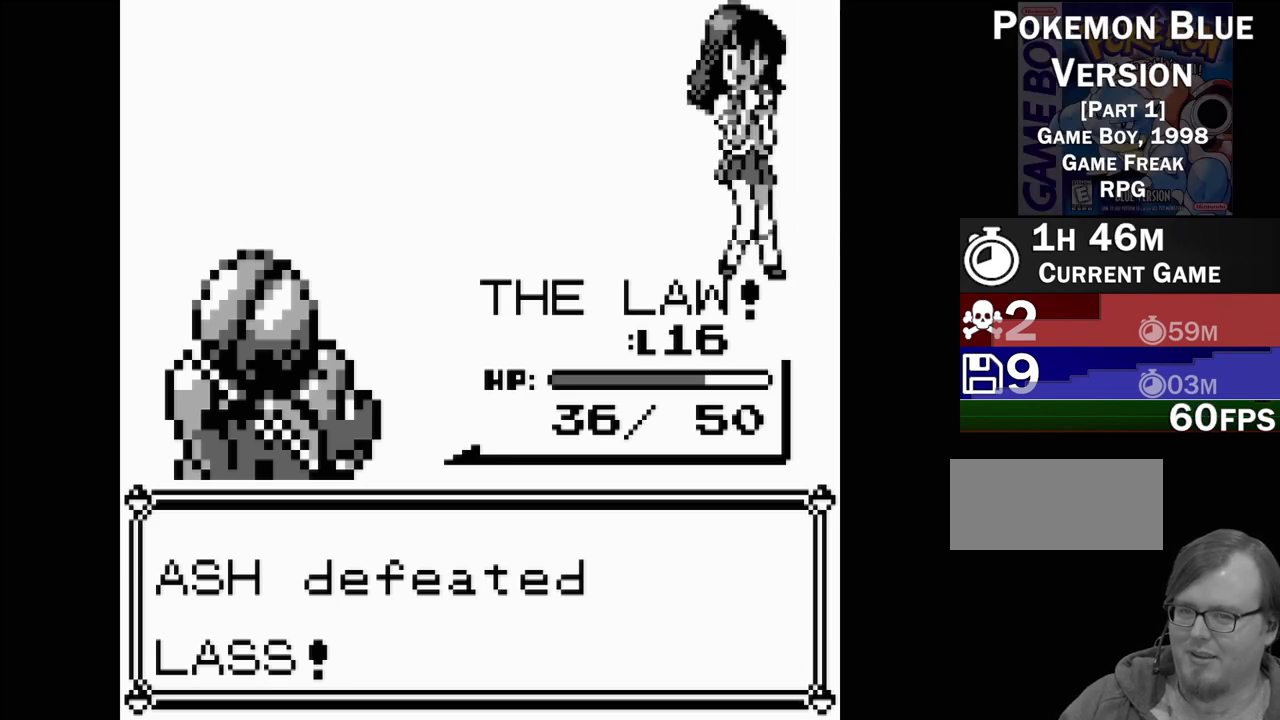
{"buttons": [], "events": []}
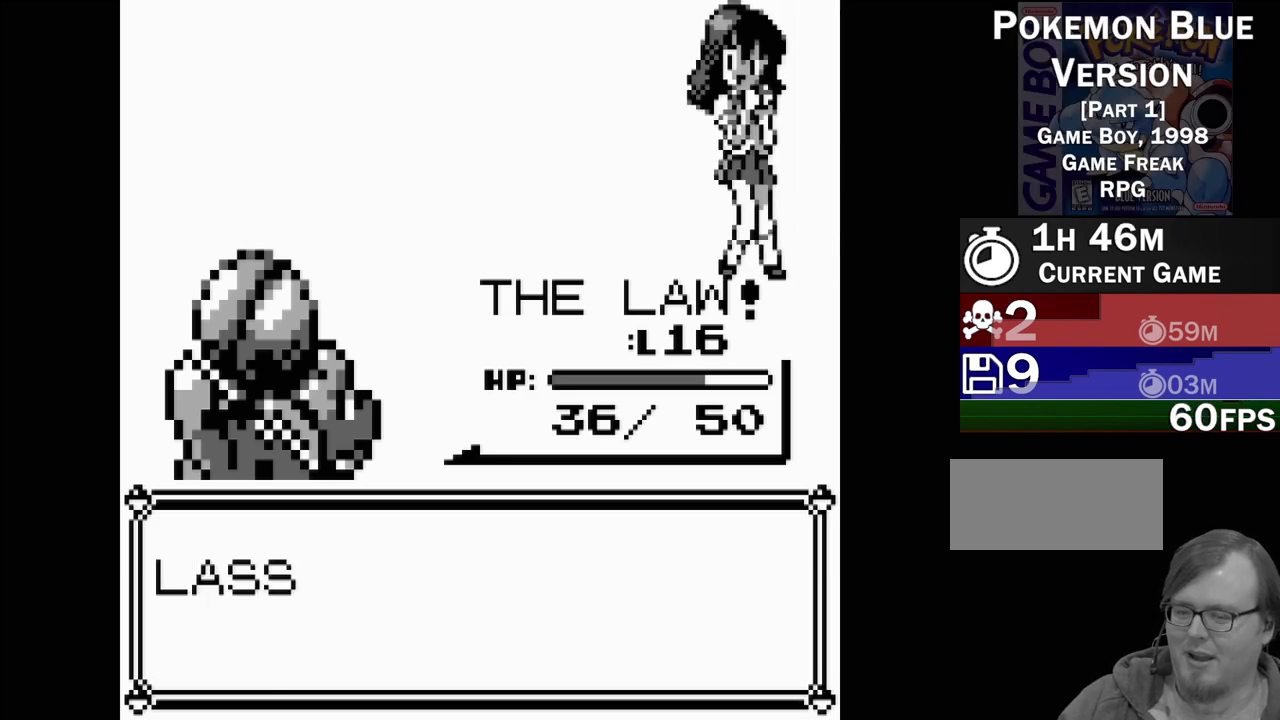
{"buttons": [], "events": []}
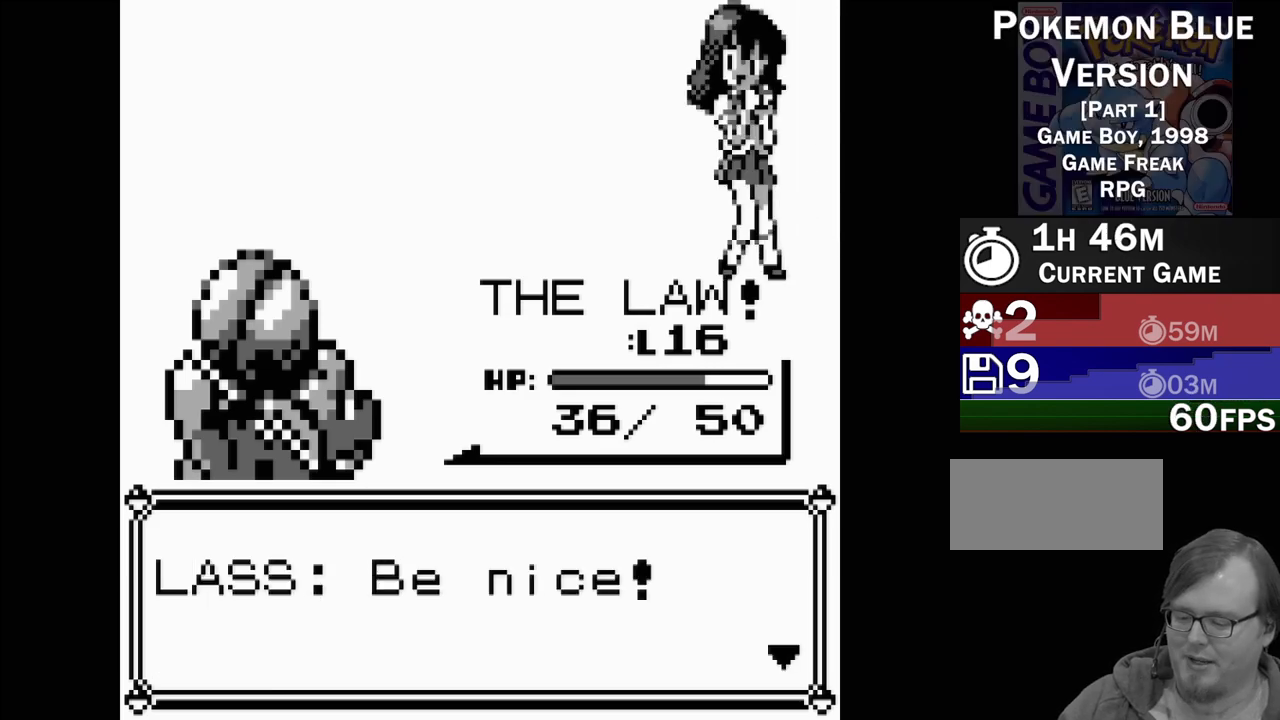
{"buttons": [], "events": []}
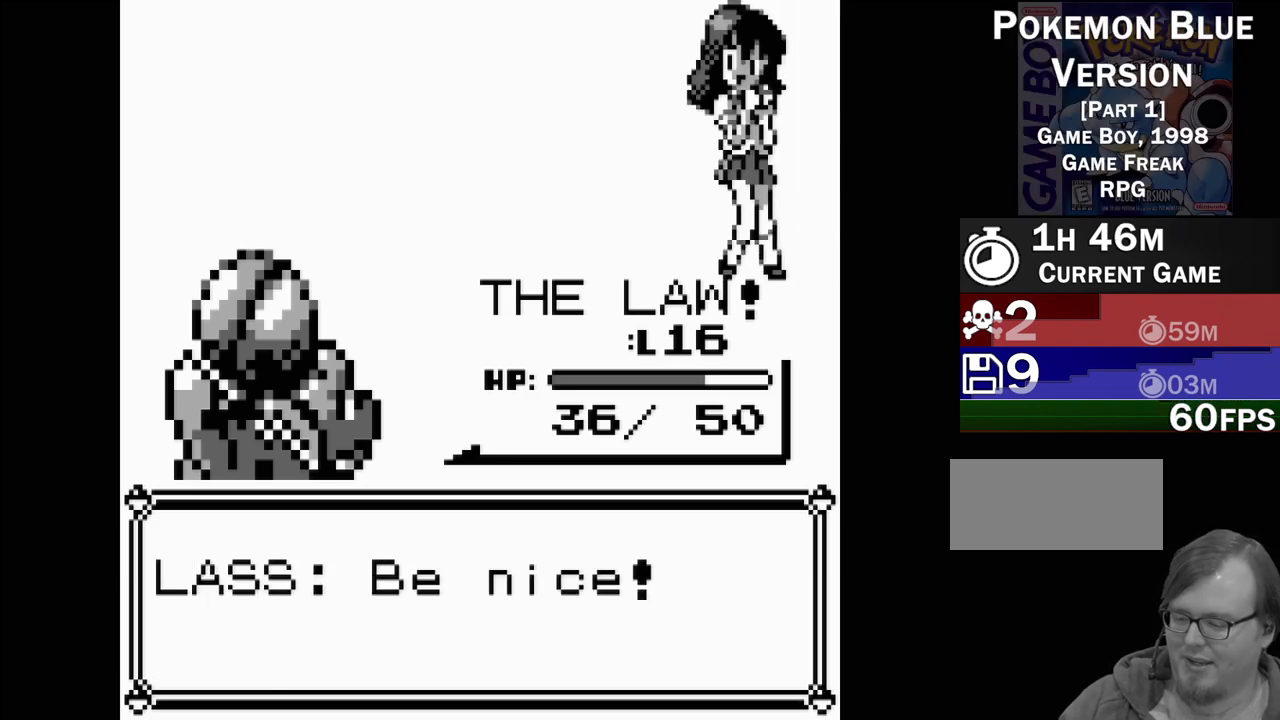
{"buttons": [], "events": []}
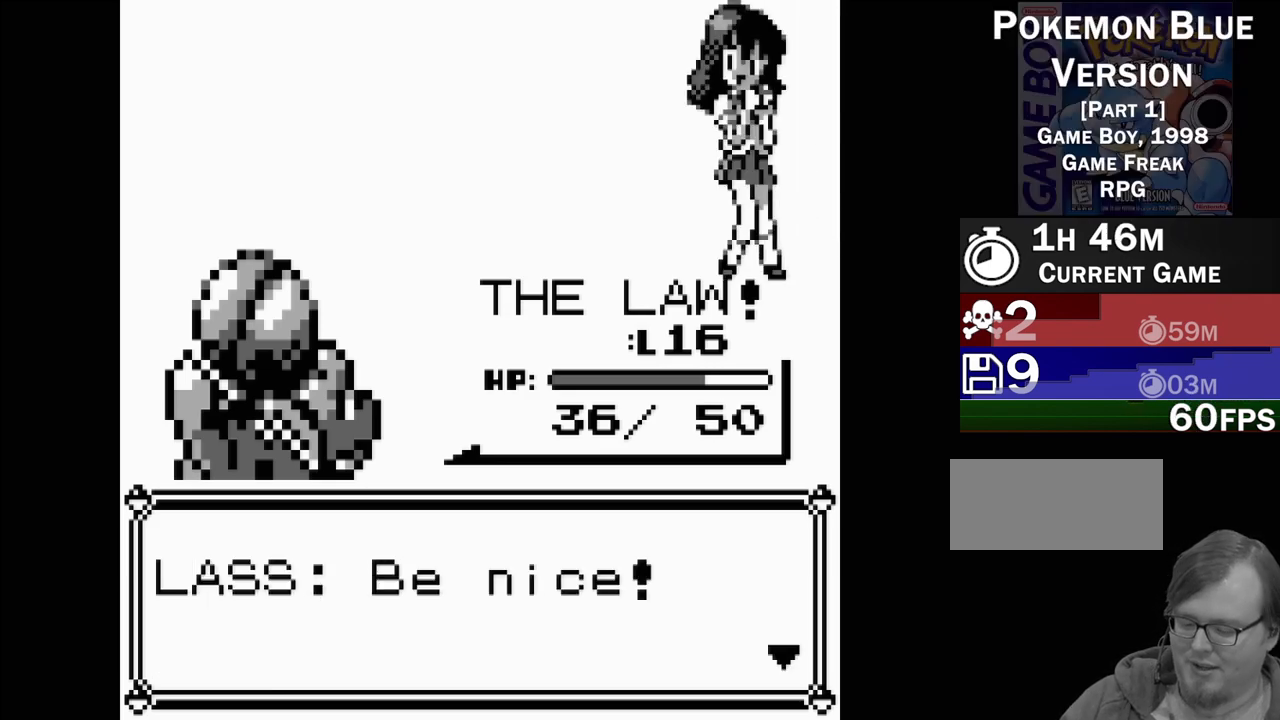
{"buttons": [], "events": []}
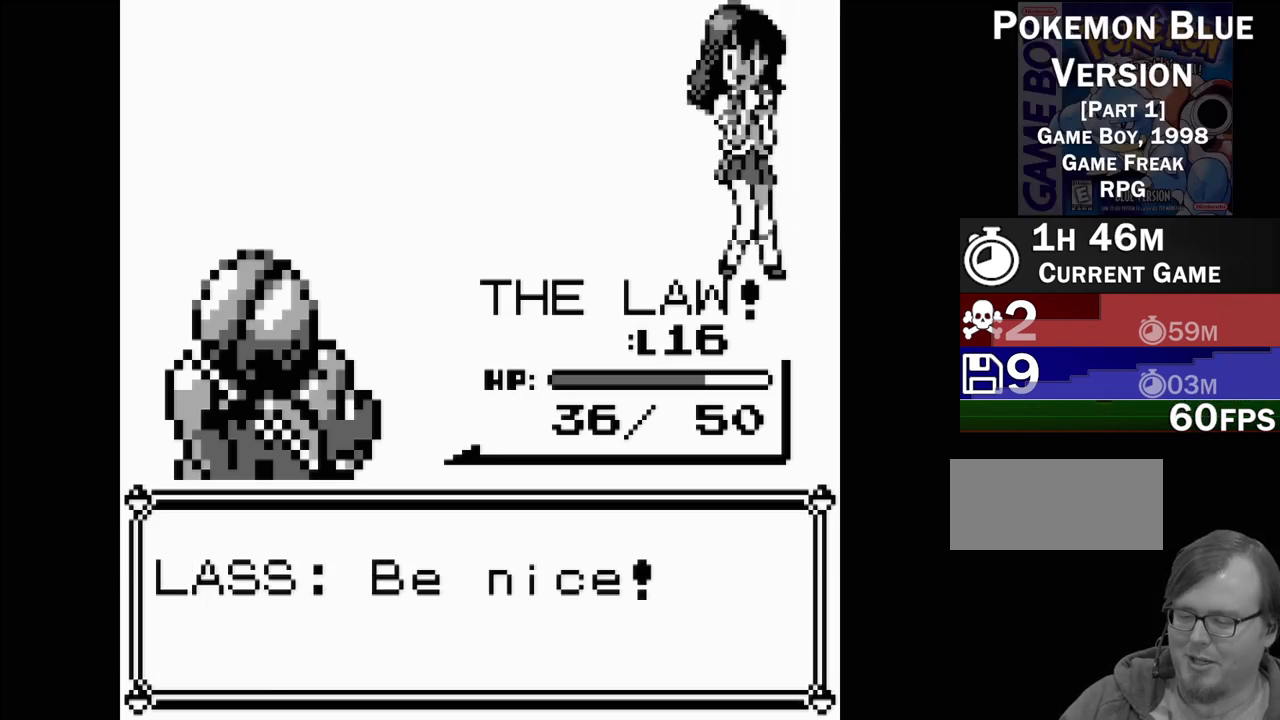
{"buttons": [], "events": [[183, "A", "down"], [333, "A", "up"]]}
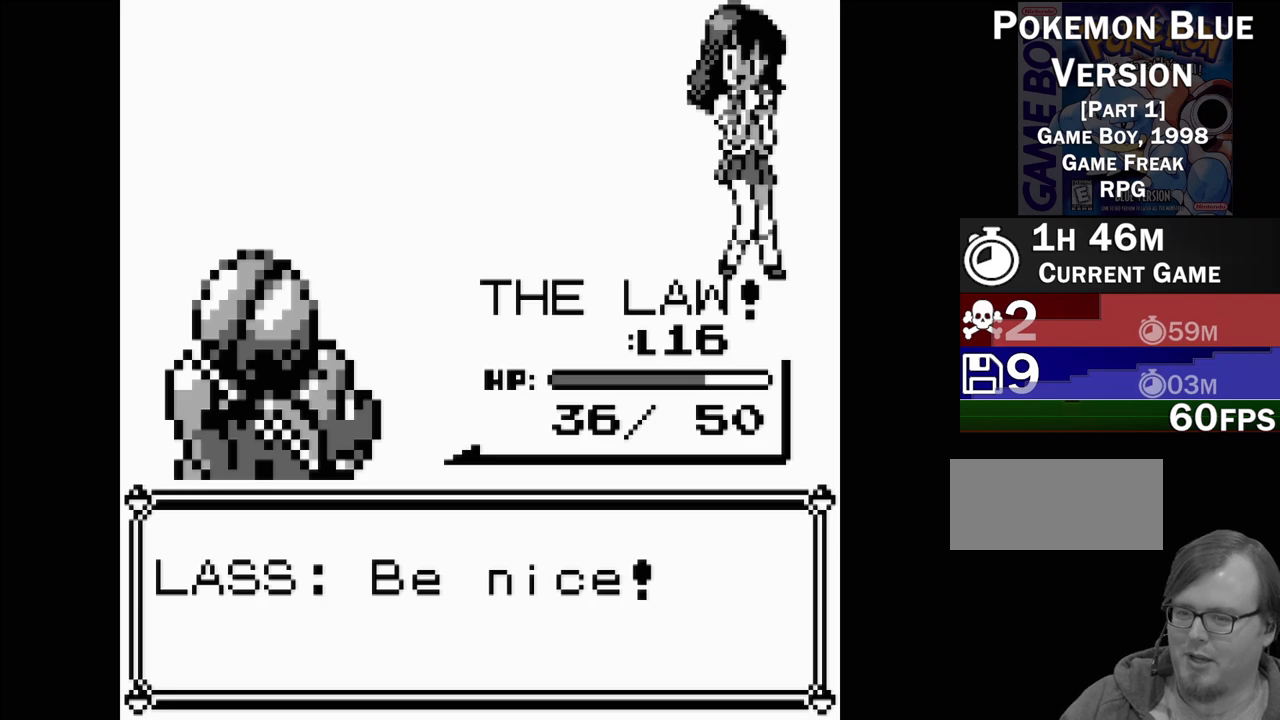
{"buttons": [], "events": []}
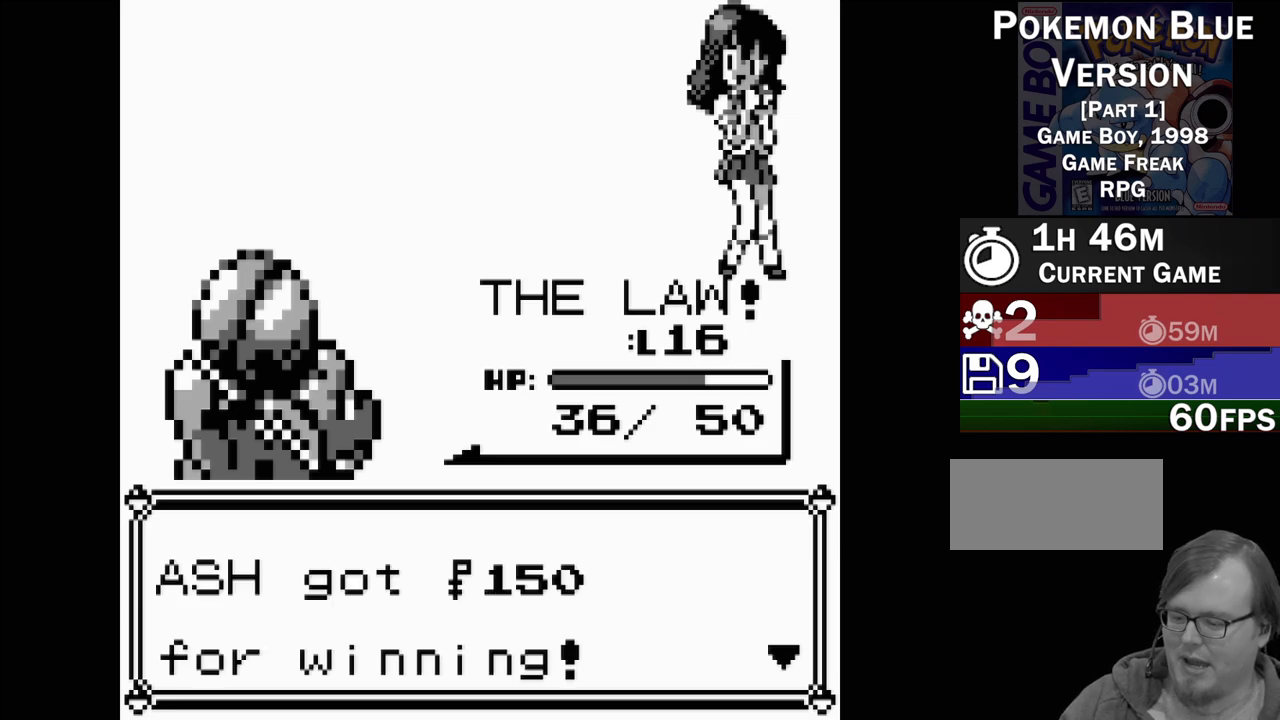
{"buttons": [], "events": []}
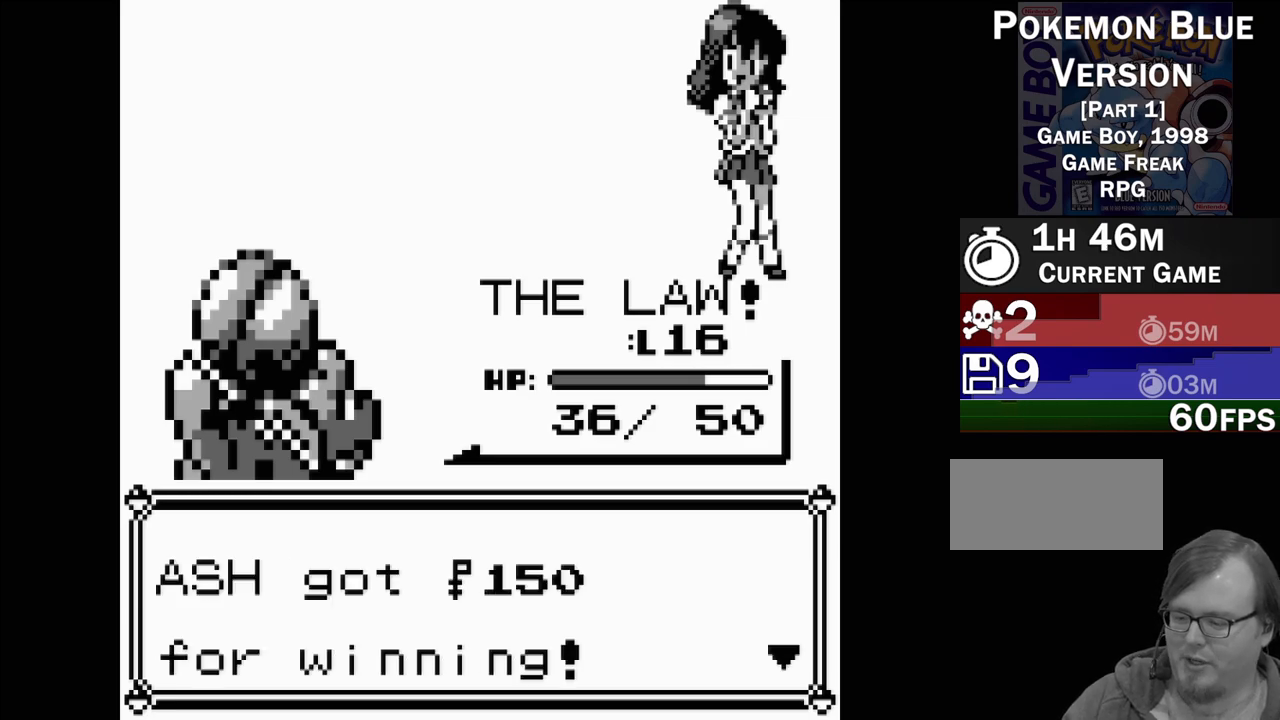
{"buttons": [], "events": []}
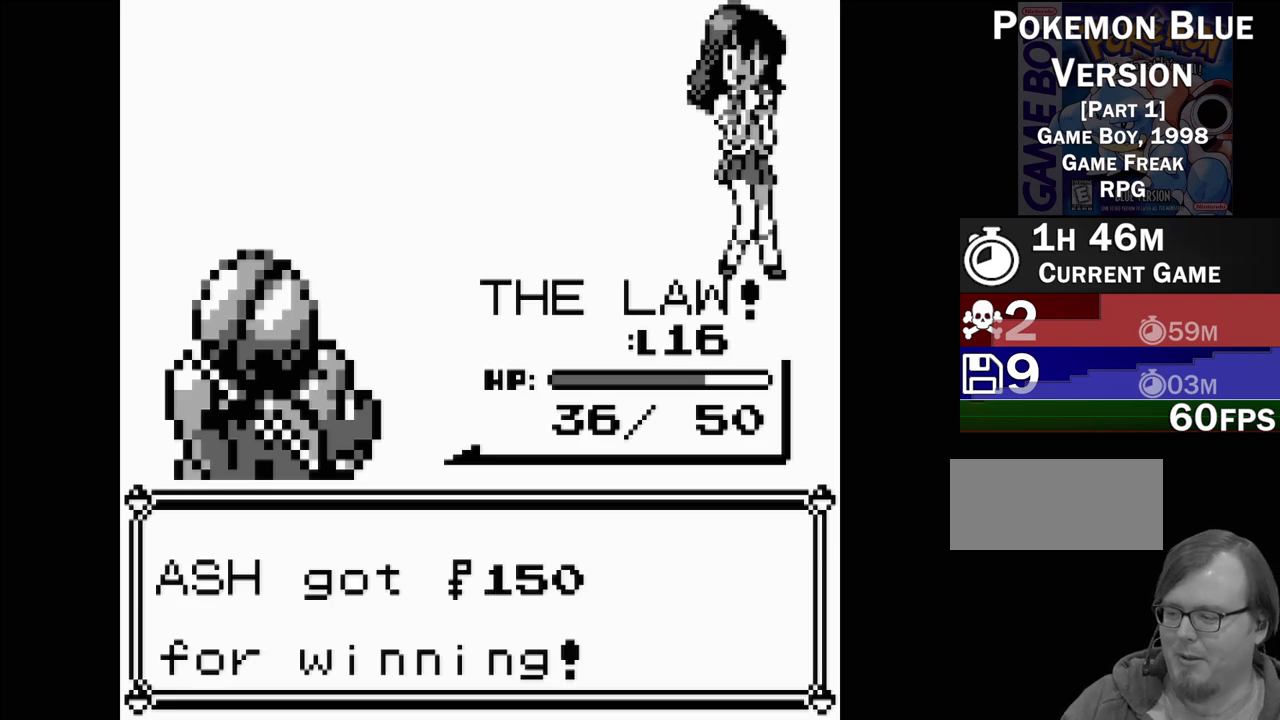
{"buttons": [], "events": []}
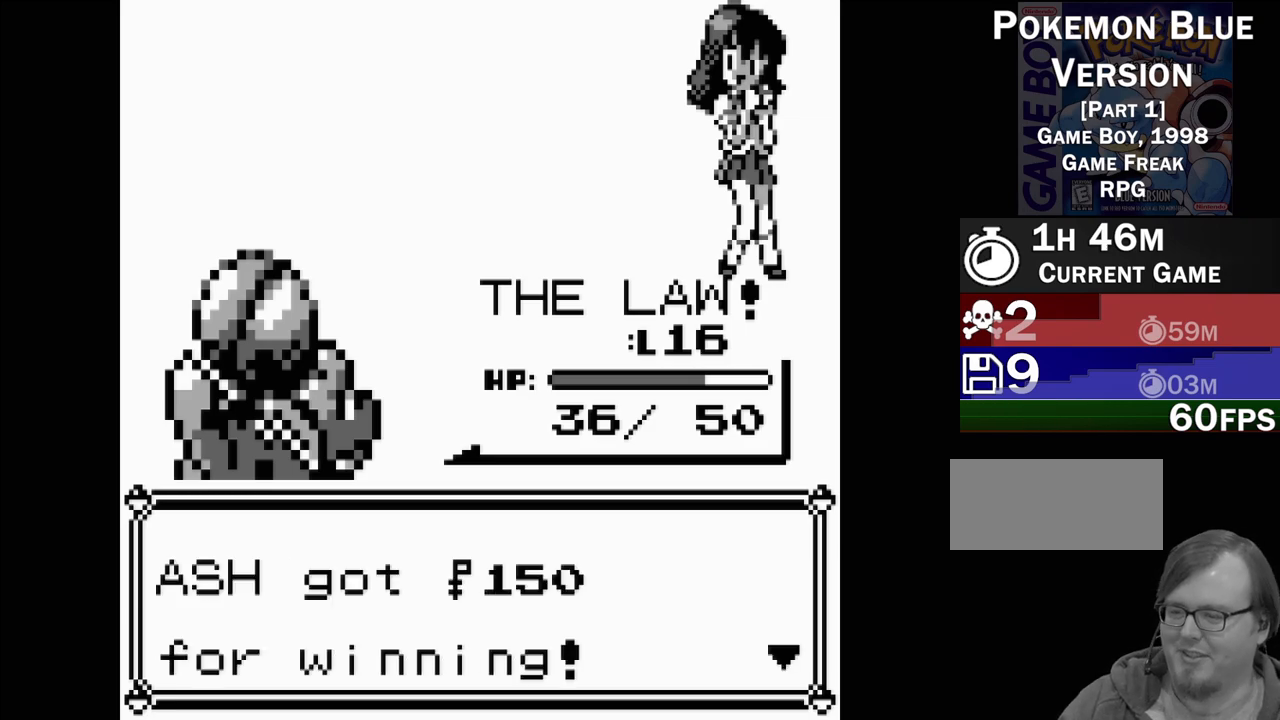
{"buttons": [], "events": []}
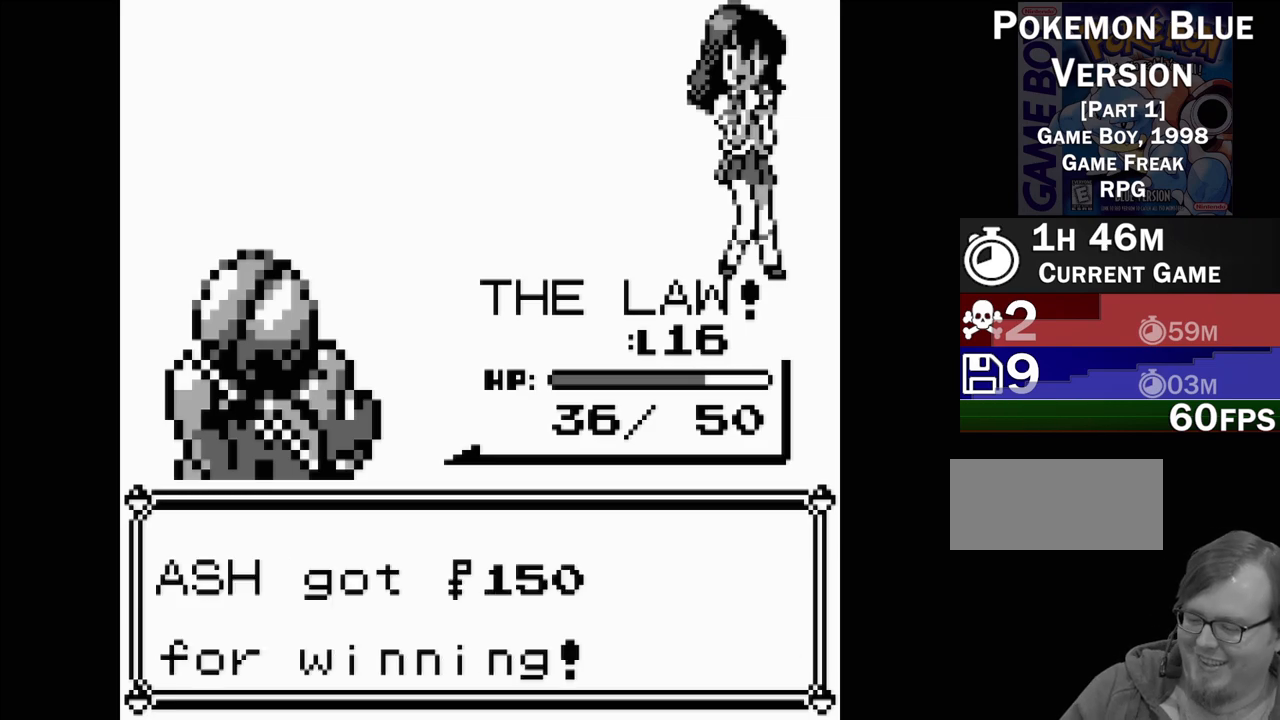
{"buttons": [], "events": []}
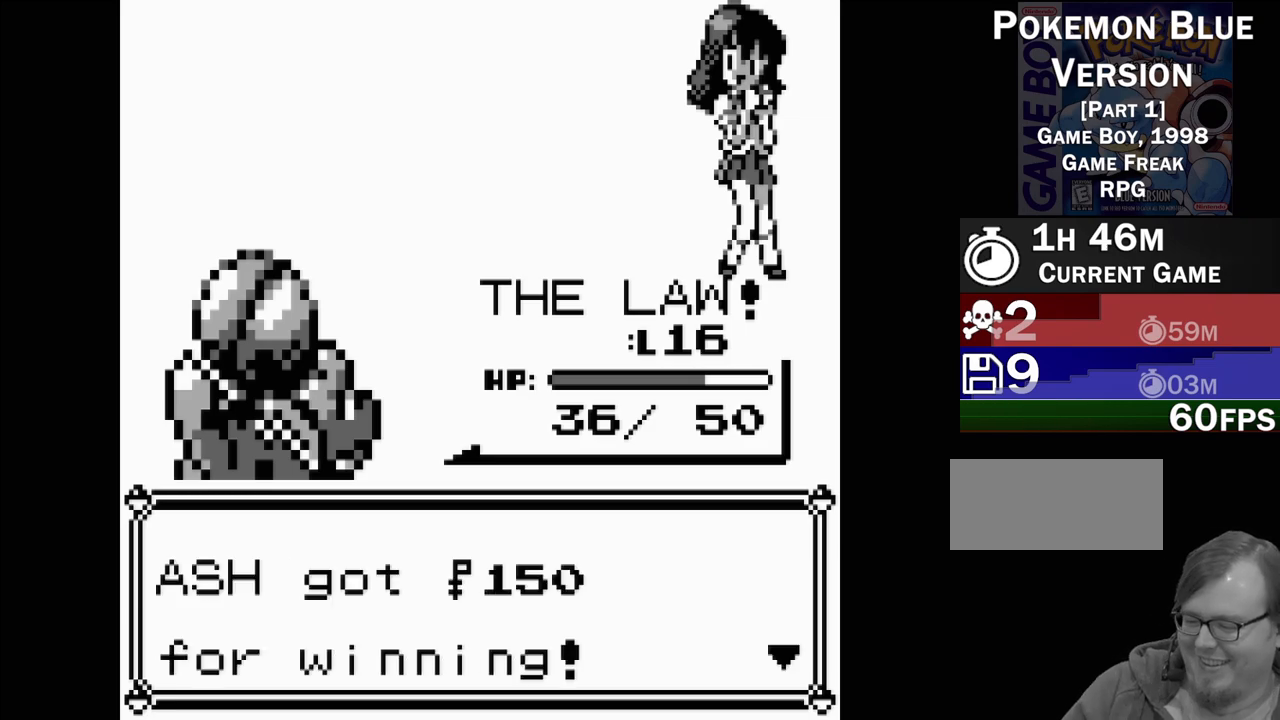
{"buttons": [], "events": []}
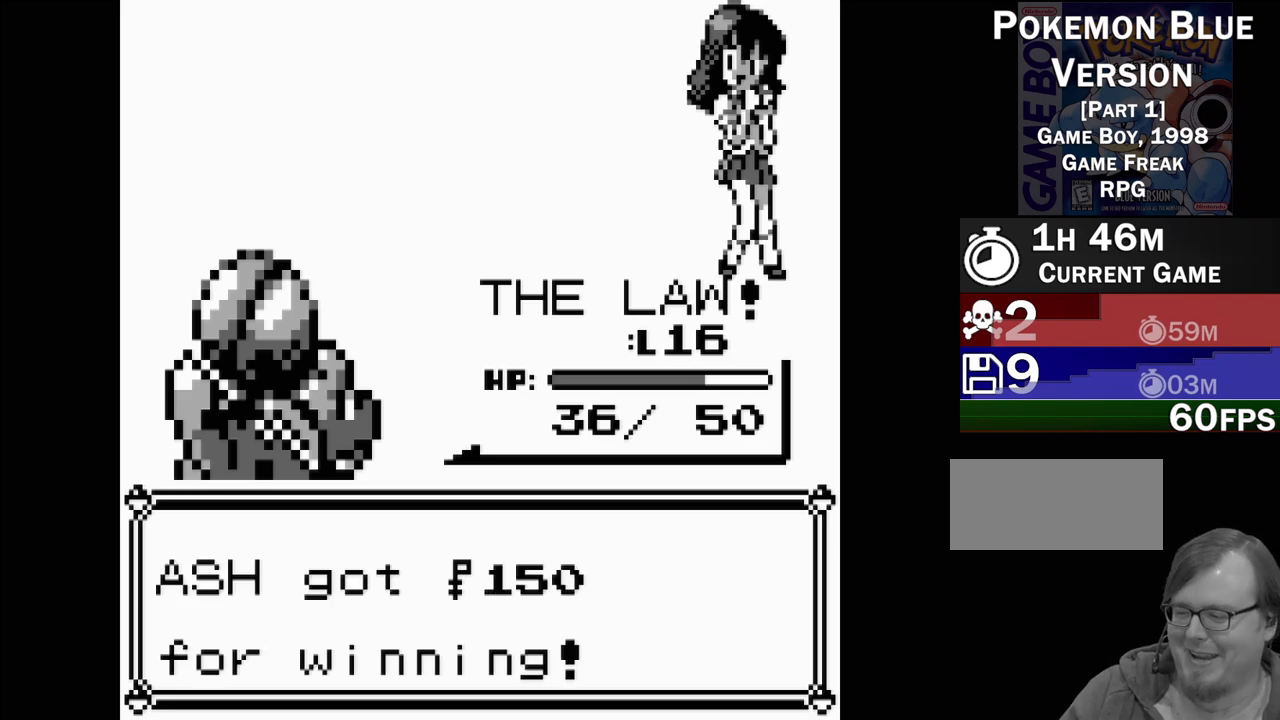
{"buttons": [], "events": [[283, "A", "down"], [433, "A", "up"]]}
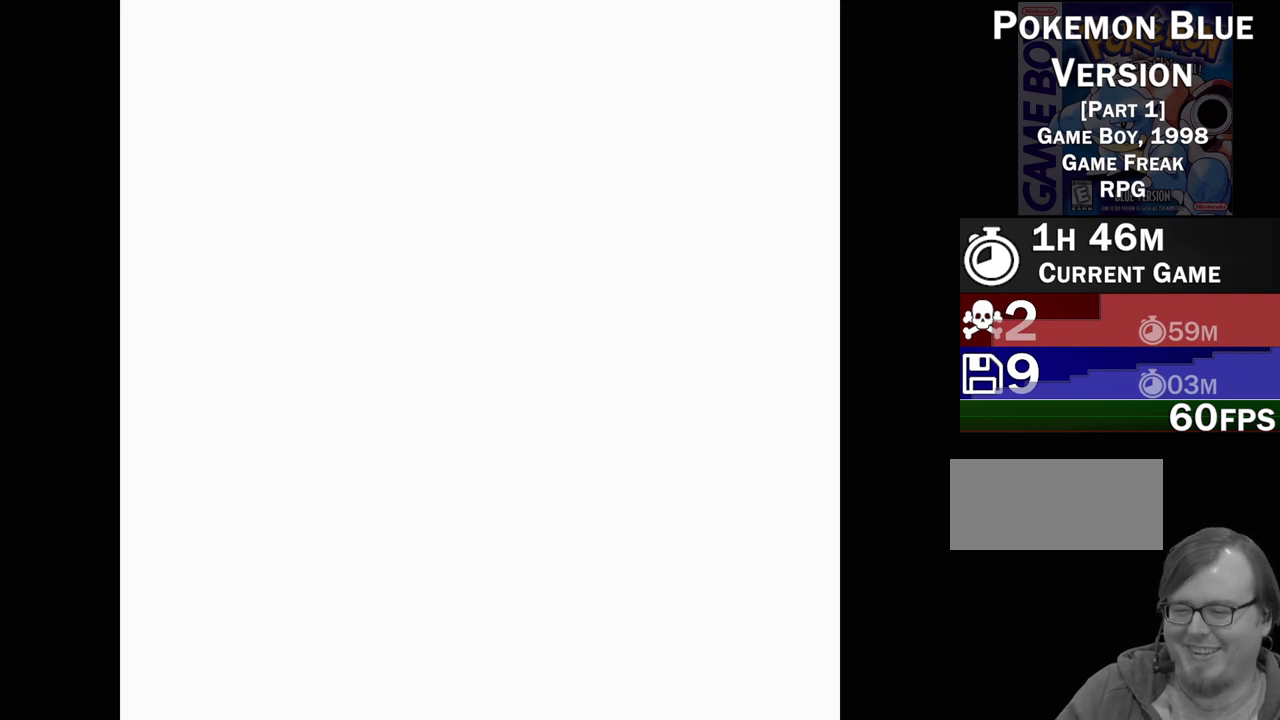
{"buttons": [], "events": []}
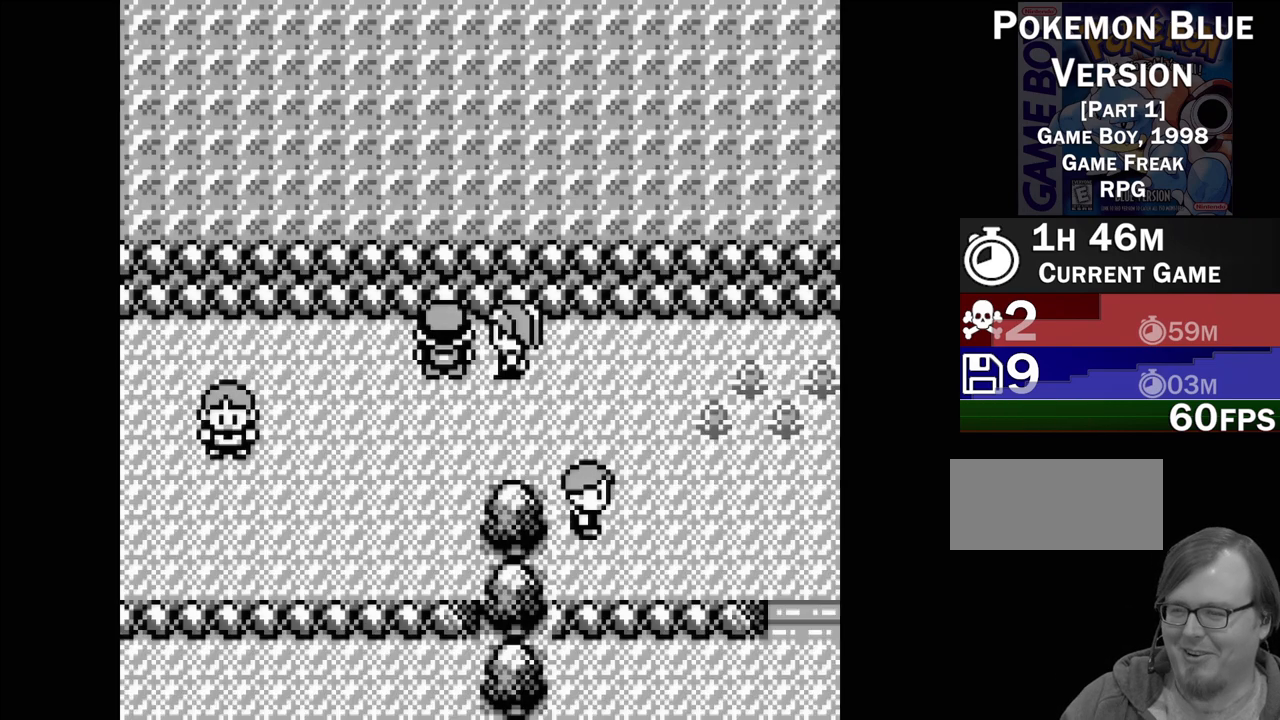
{"buttons": [], "events": [[433, "DPAD_DOWN", "down"], [483, "DPAD_DOWN", "up"]]}
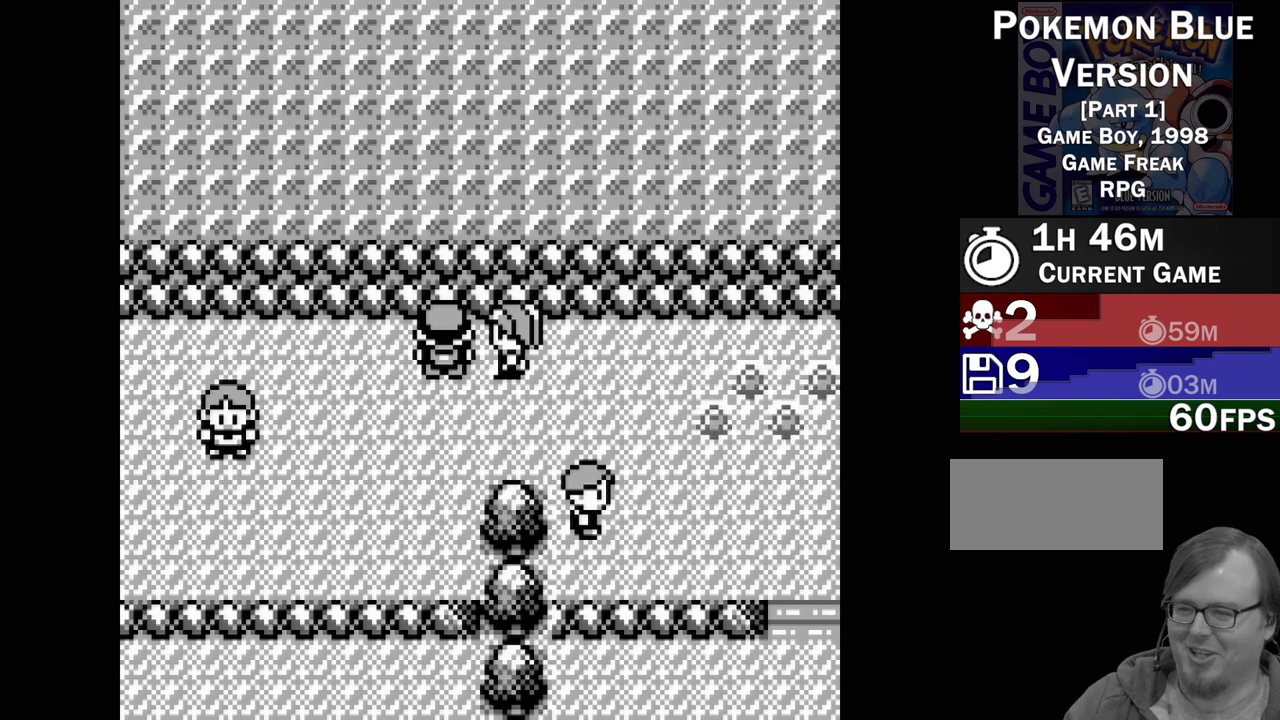
{"buttons": [], "events": [[367, "DPAD_UP", "down"], [500, "DPAD_UP", "up"]]}
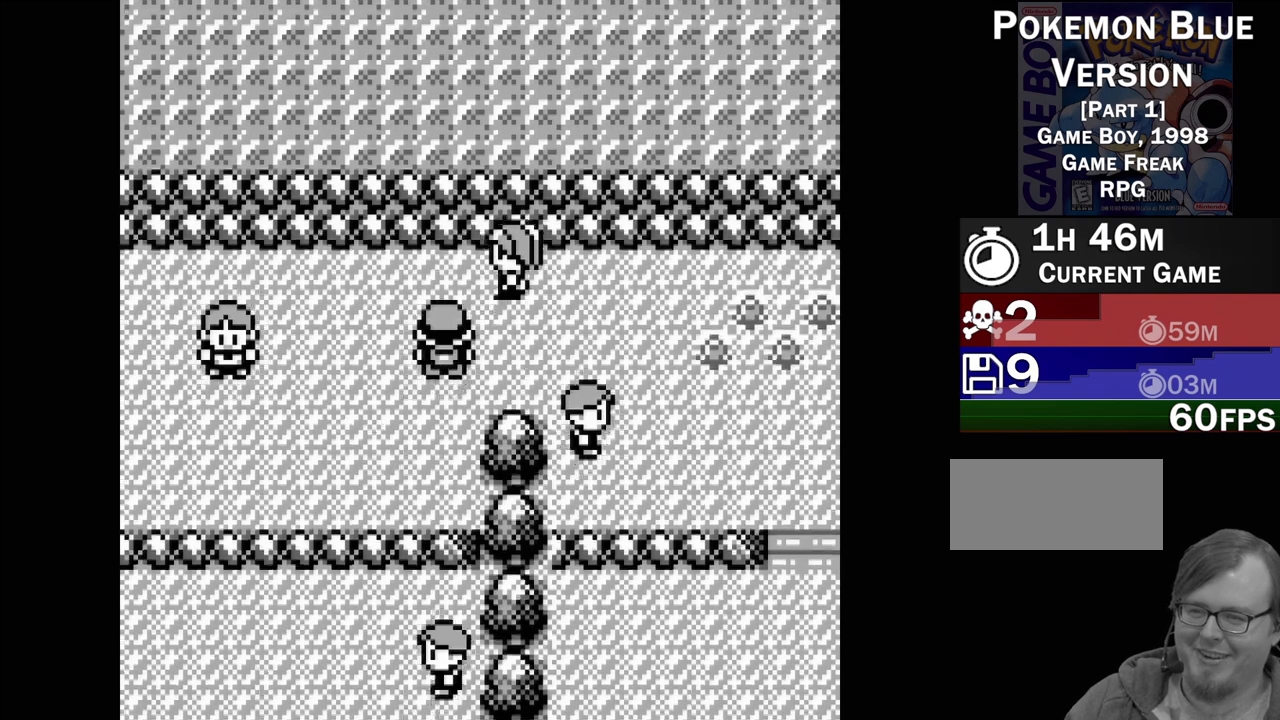
{"buttons": [], "events": [[183, "DPAD_RIGHT", "down"], [317, "DPAD_RIGHT", "up"]]}
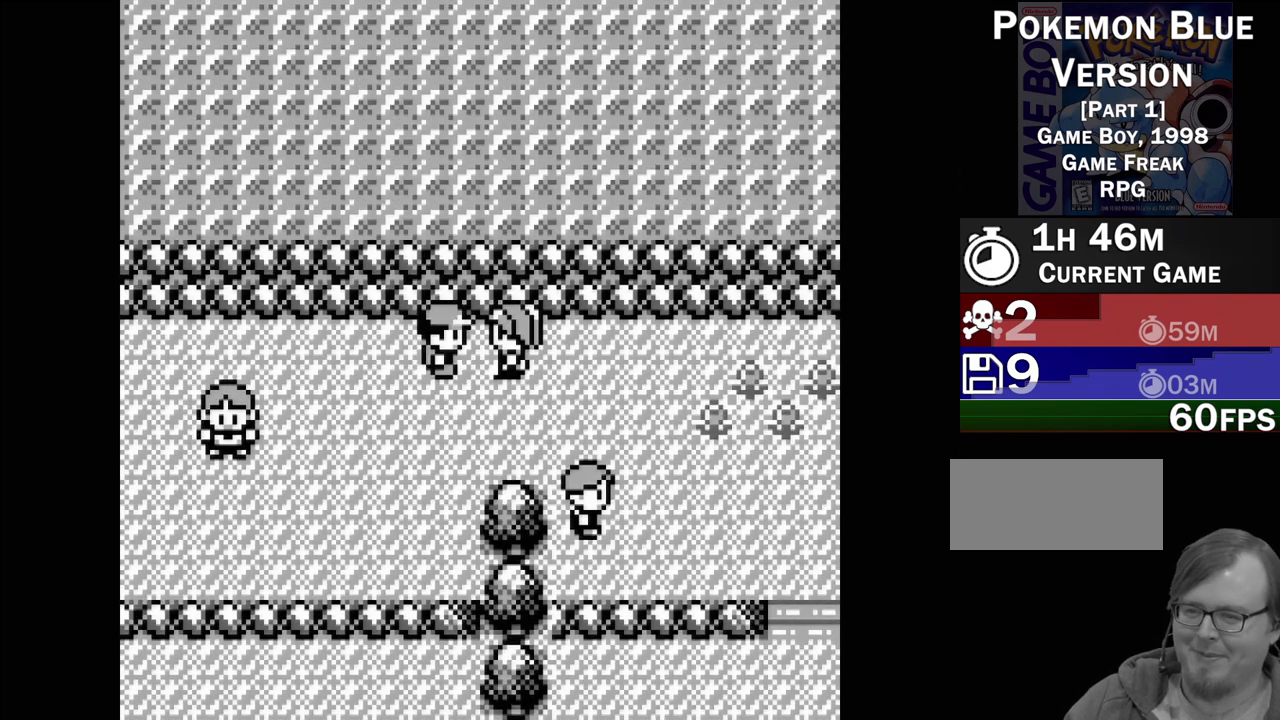
{"buttons": [], "events": [[50, "A", "down"], [183, "A", "up"]]}
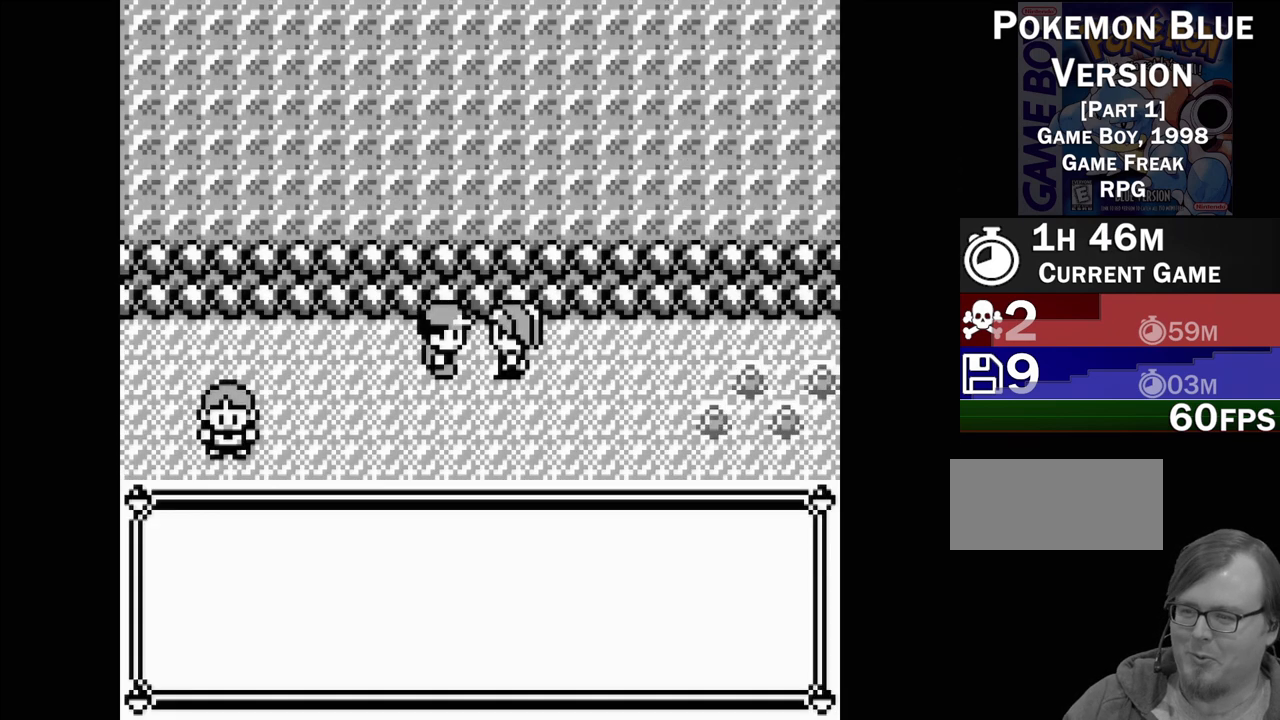
{"buttons": [], "events": []}
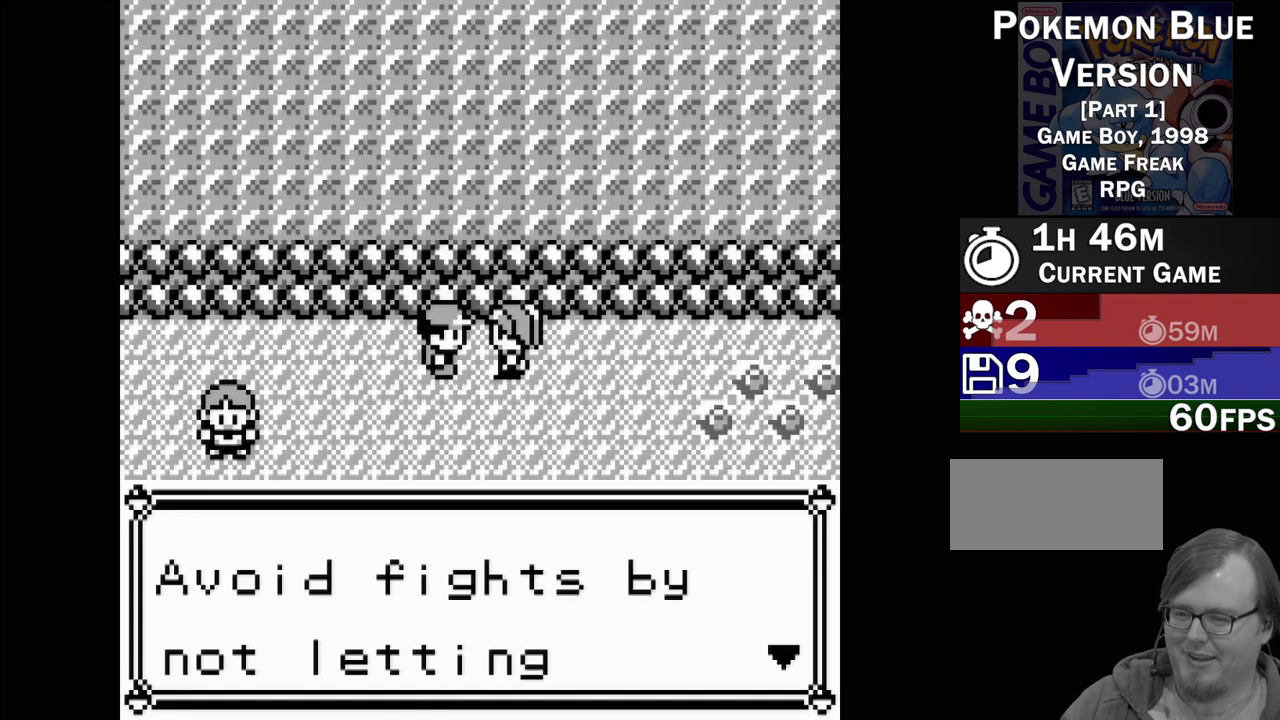
{"buttons": [], "events": []}
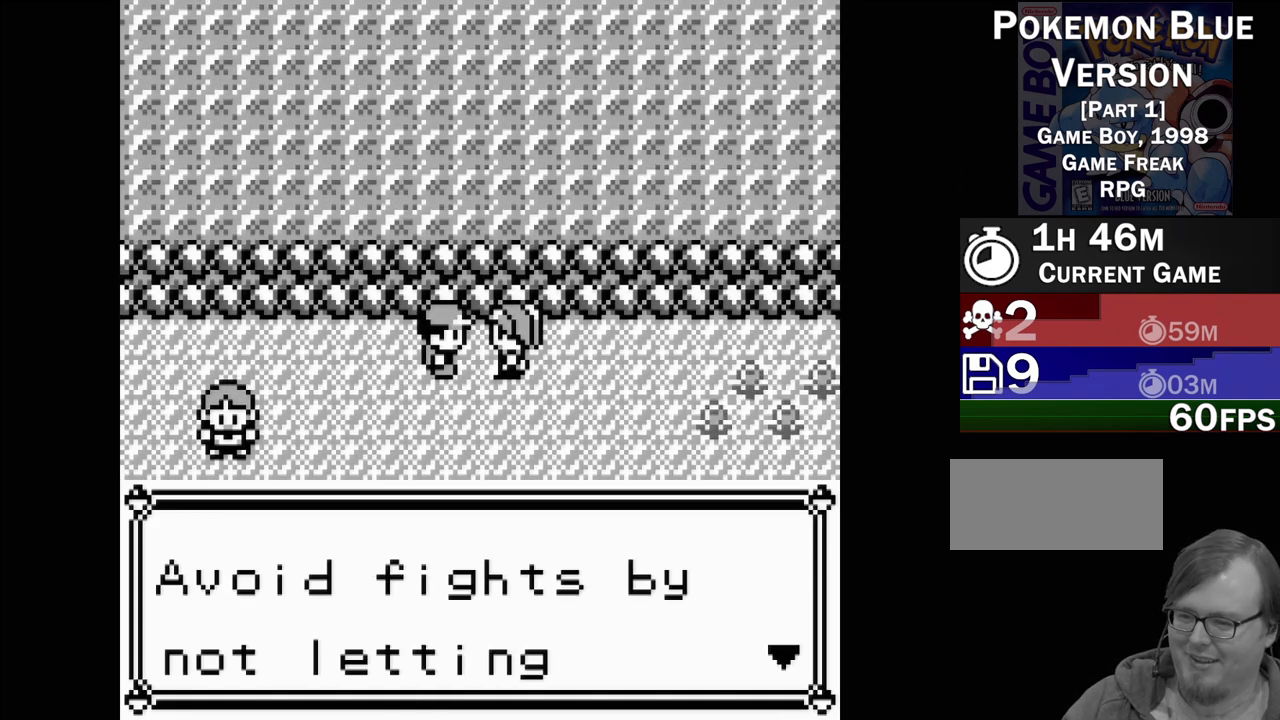
{"buttons": [], "events": [[17, "A", "down"], [150, "A", "up"]]}
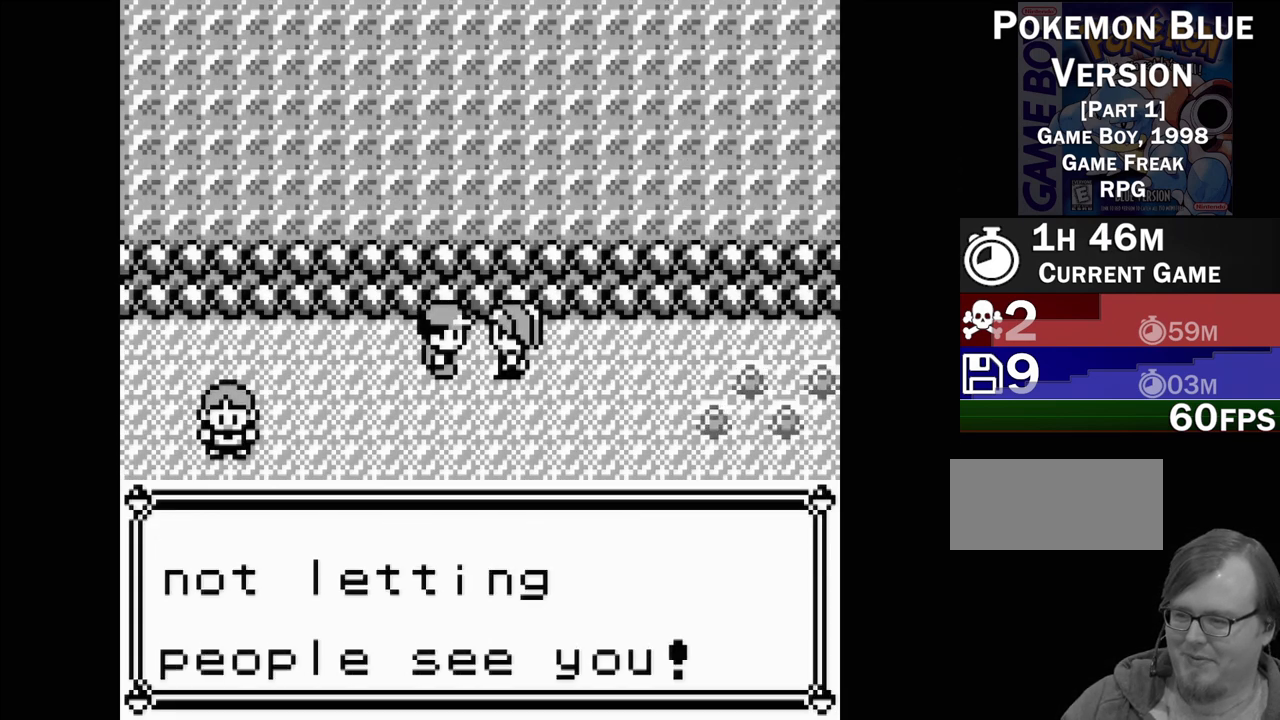
{"buttons": [], "events": []}
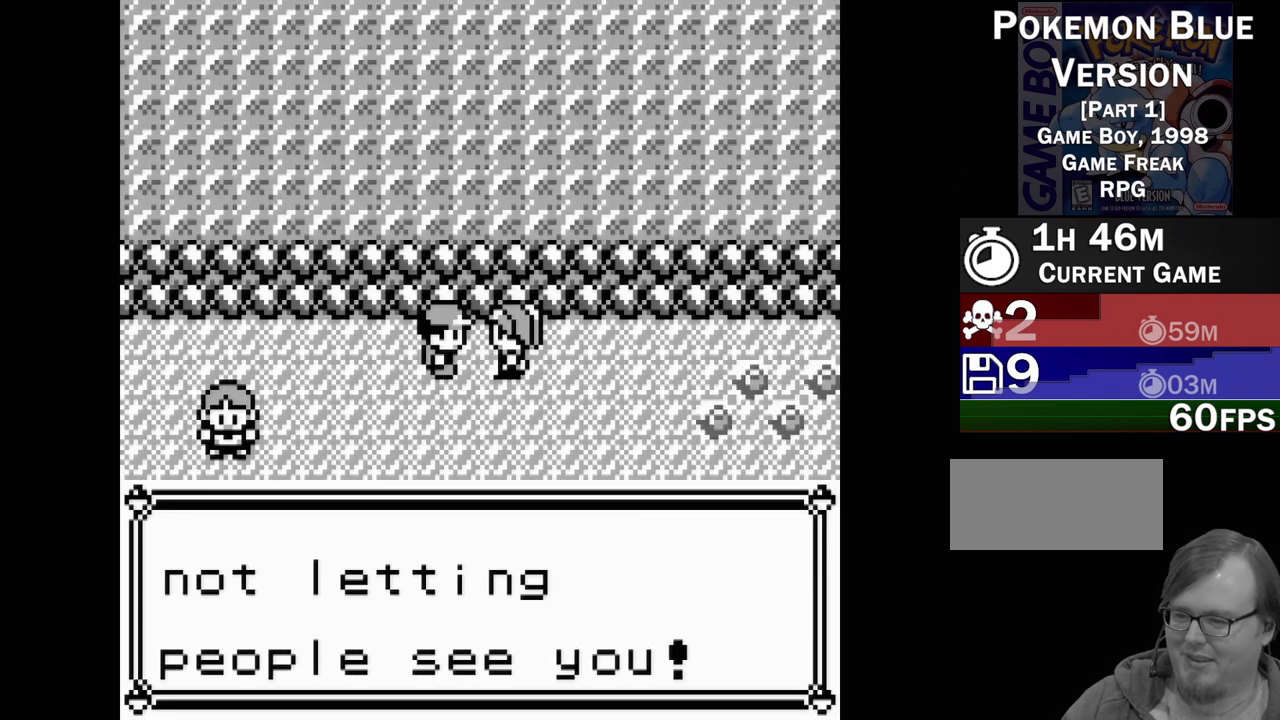
{"buttons": ["DPAD_DOWN"], "events": [[67, "A", "down"], [217, "A", "up"], [467, "DPAD_DOWN", "down"]]}
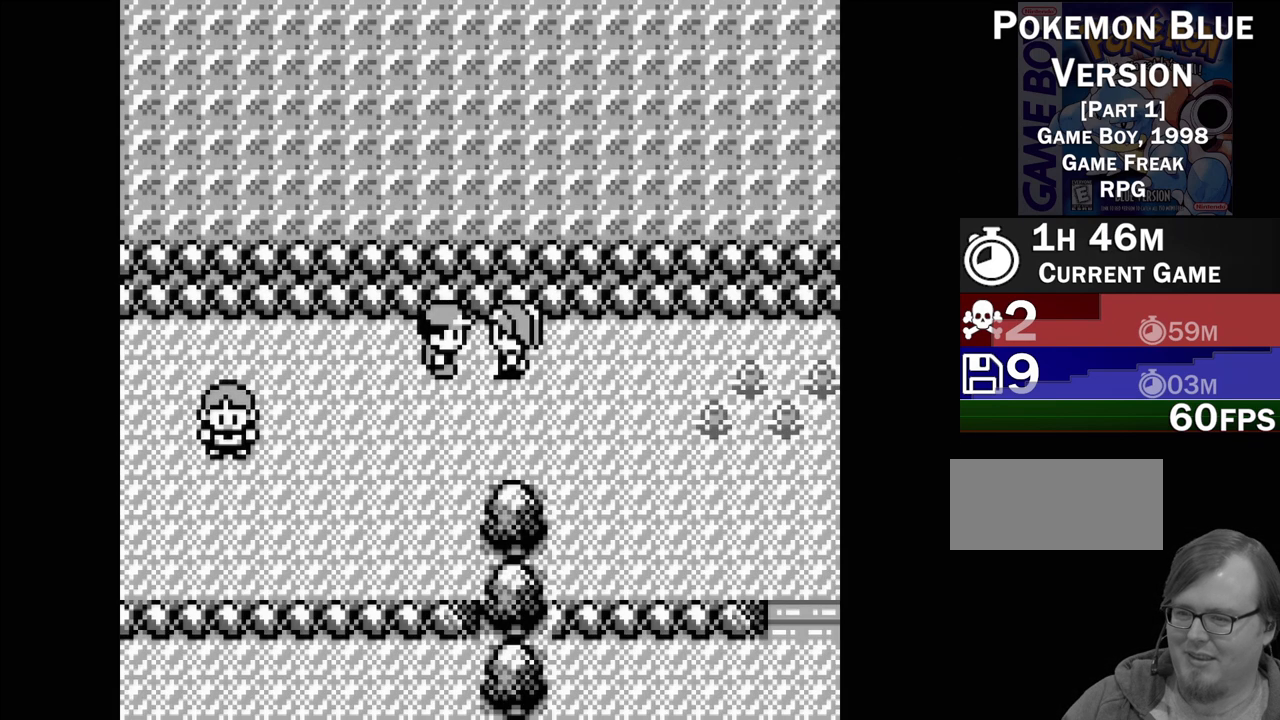
{"buttons": [], "events": [[133, "DPAD_DOWN", "up"], [350, "DPAD_RIGHT", "down"], [433, "DPAD_RIGHT", "up"]]}
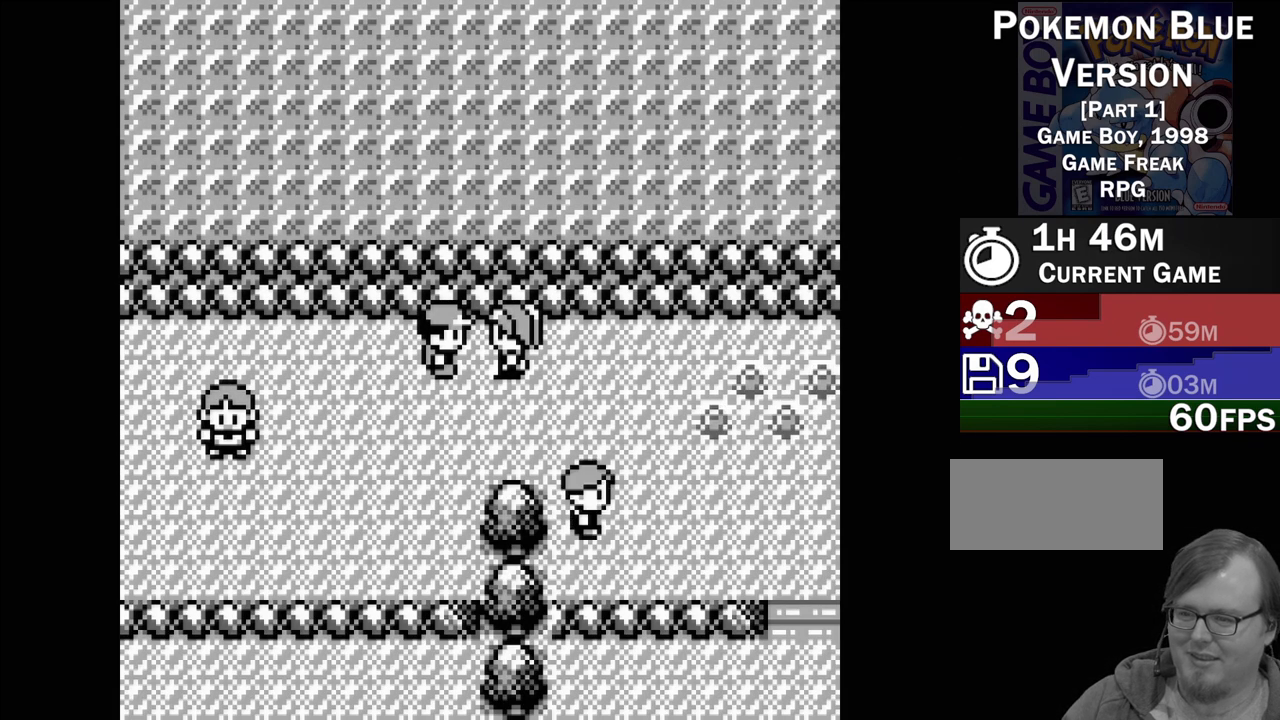
{"buttons": ["DPAD_RIGHT"], "events": [[83, "DPAD_DOWN", "down"], [183, "DPAD_DOWN", "up"], [333, "DPAD_RIGHT", "down"]]}
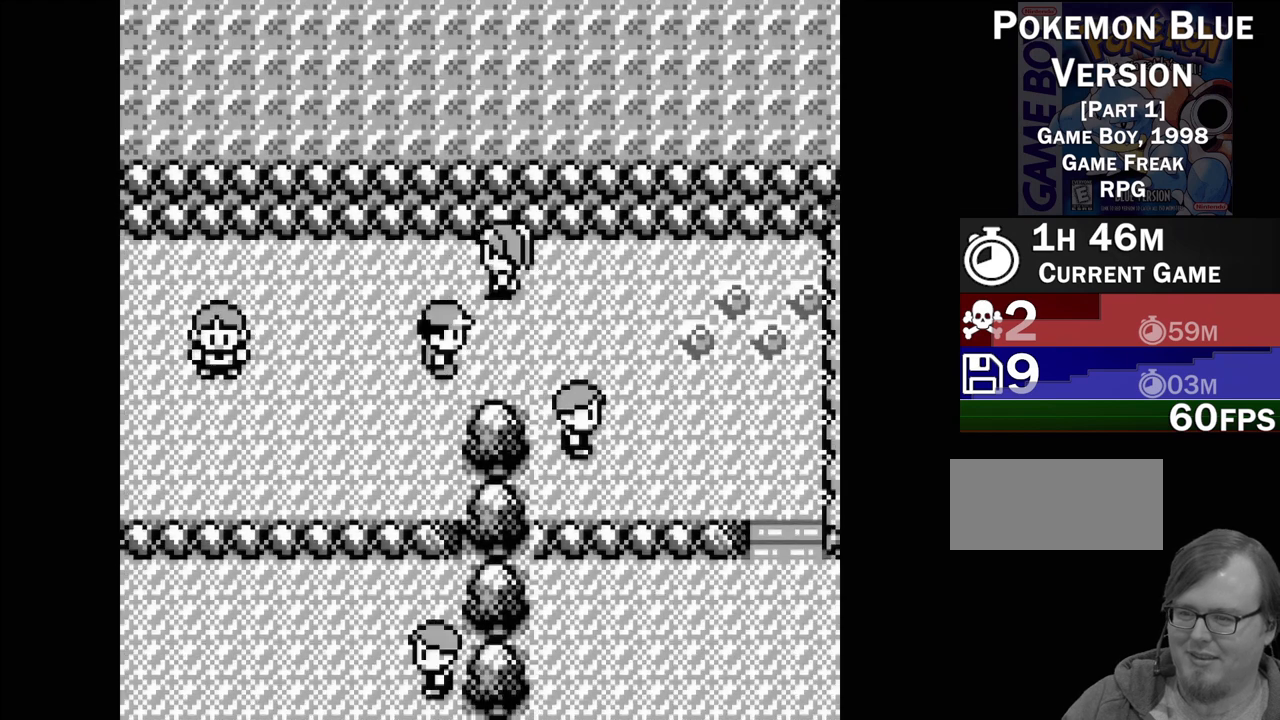
{"buttons": ["START"], "events": [[150, "DPAD_RIGHT", "up"], [333, "START", "down"]]}
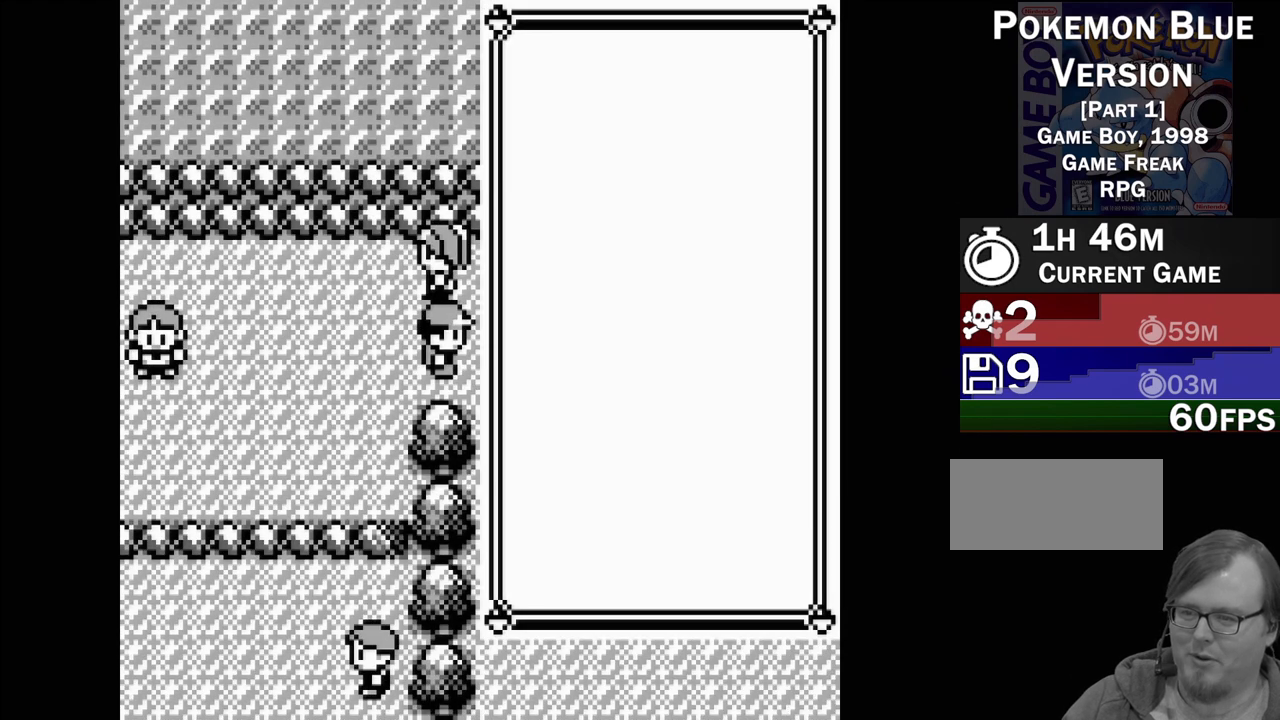
{"buttons": ["DPAD_DOWN"], "events": [[33, "START", "up"], [450, "DPAD_DOWN", "down"]]}